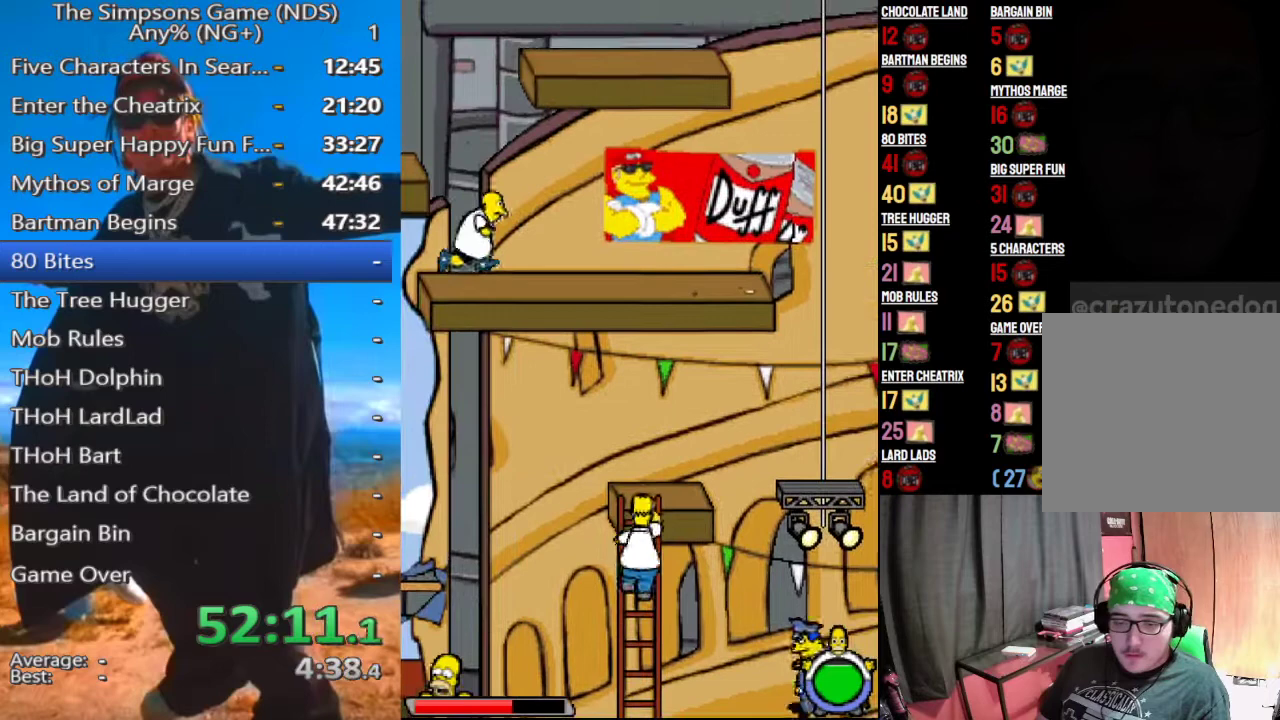
Gameplay with a controller (Xbox layout); each line is a JSON object with the inputs held at the frame after it. "events" lists button and stick changes between this image and that frame as [ms after this image, input, new state], when the widget could be followed in between. Not read: L3 R3 left_stick.
{"buttons": [], "right_stick": "center", "events": []}
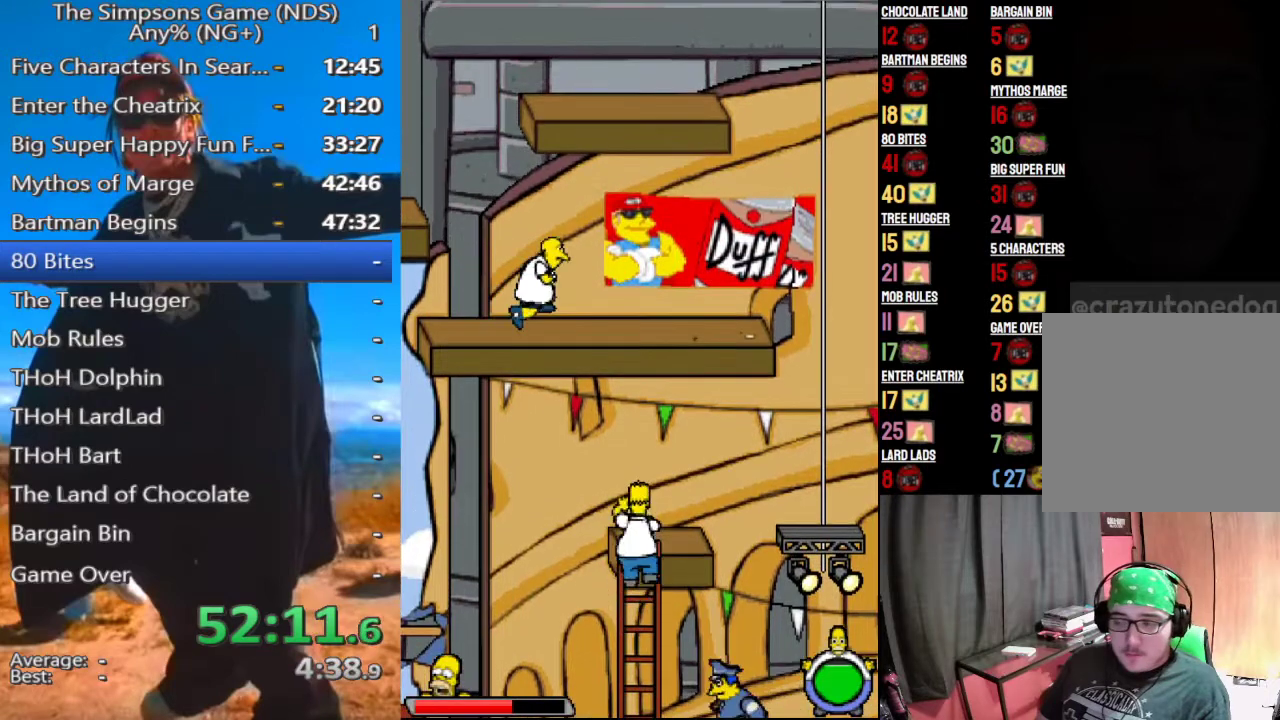
{"buttons": [], "right_stick": "center", "events": []}
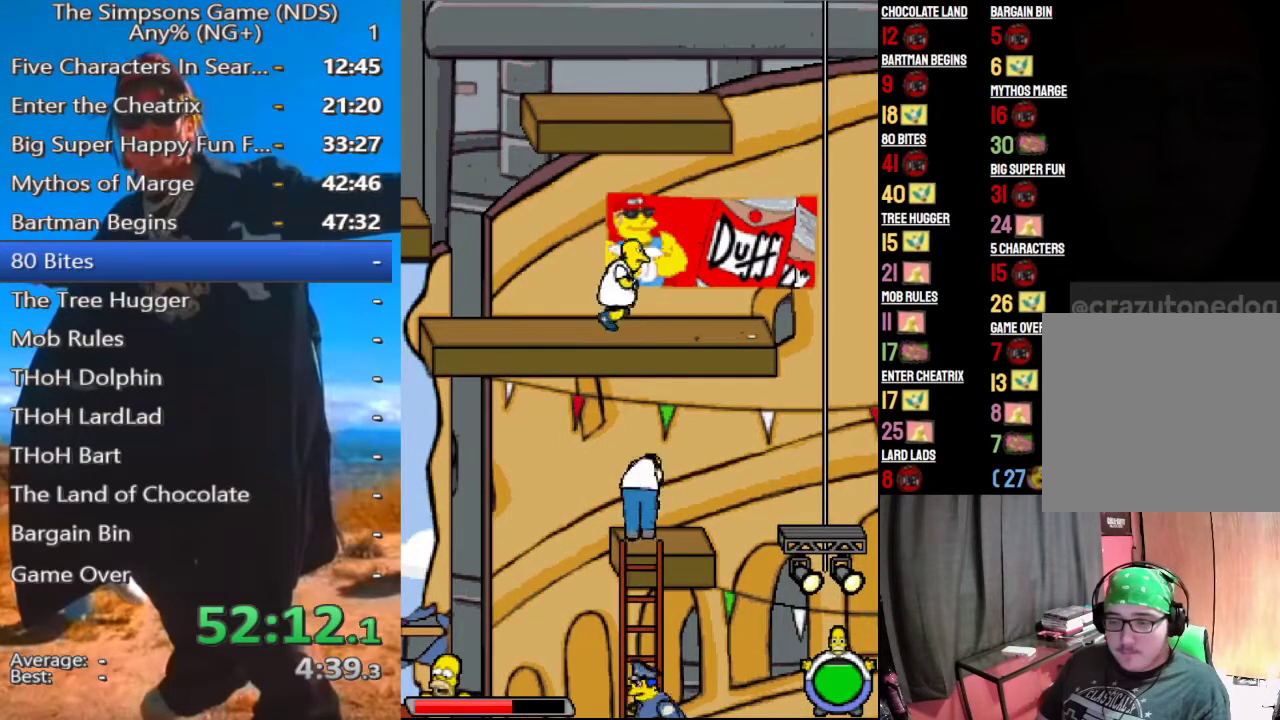
{"buttons": [], "right_stick": "center", "events": []}
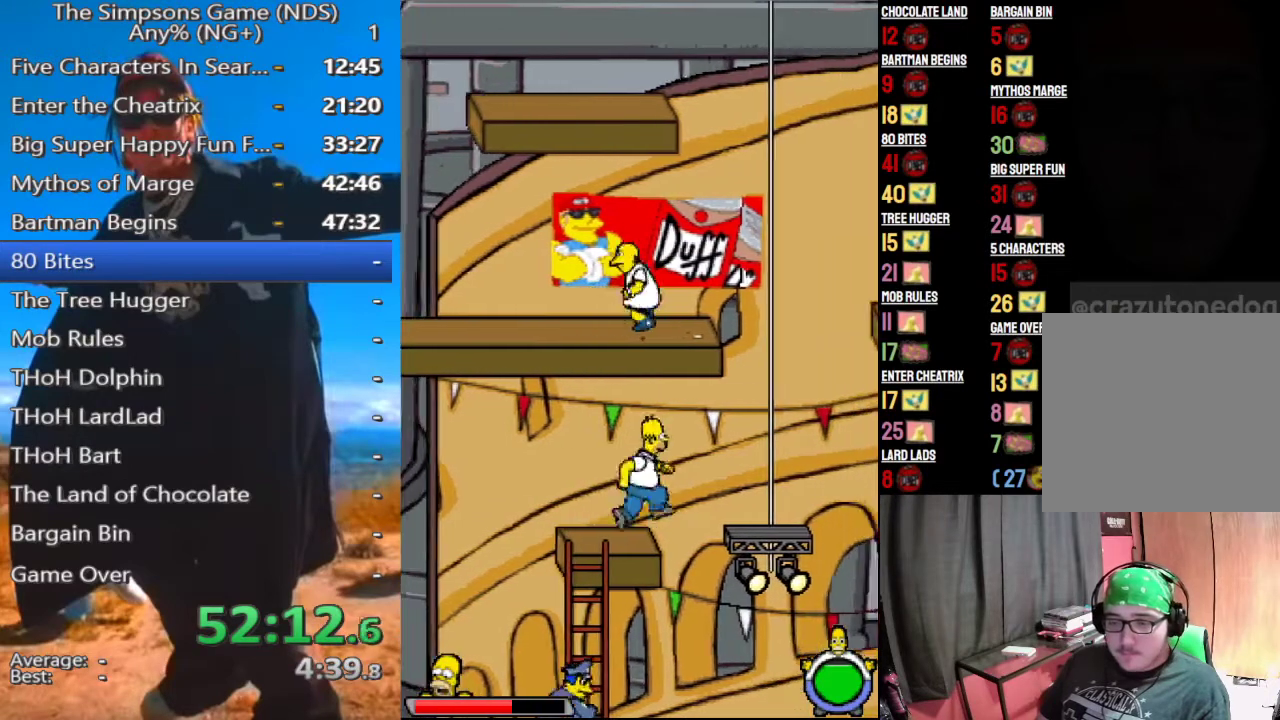
{"buttons": [], "right_stick": "center", "events": [[62, "A", "down"], [167, "A", "up"]]}
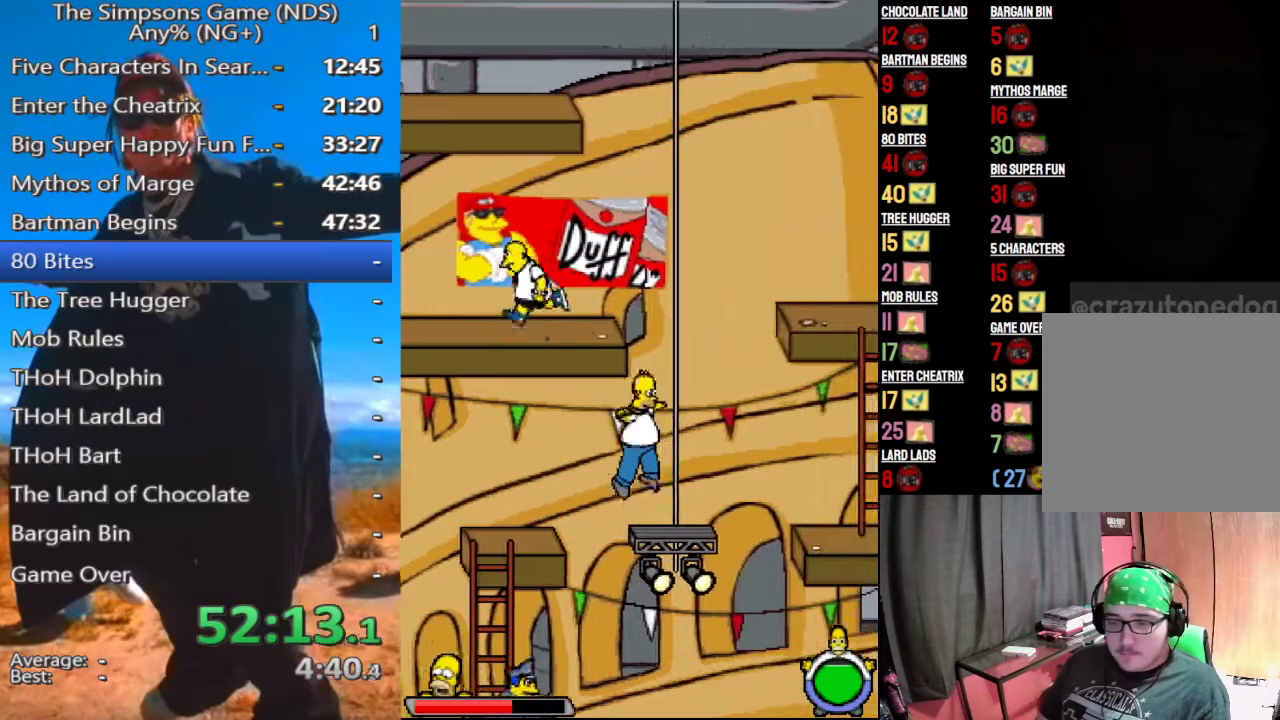
{"buttons": [], "right_stick": "center", "events": [[208, "A", "down"], [333, "A", "up"]]}
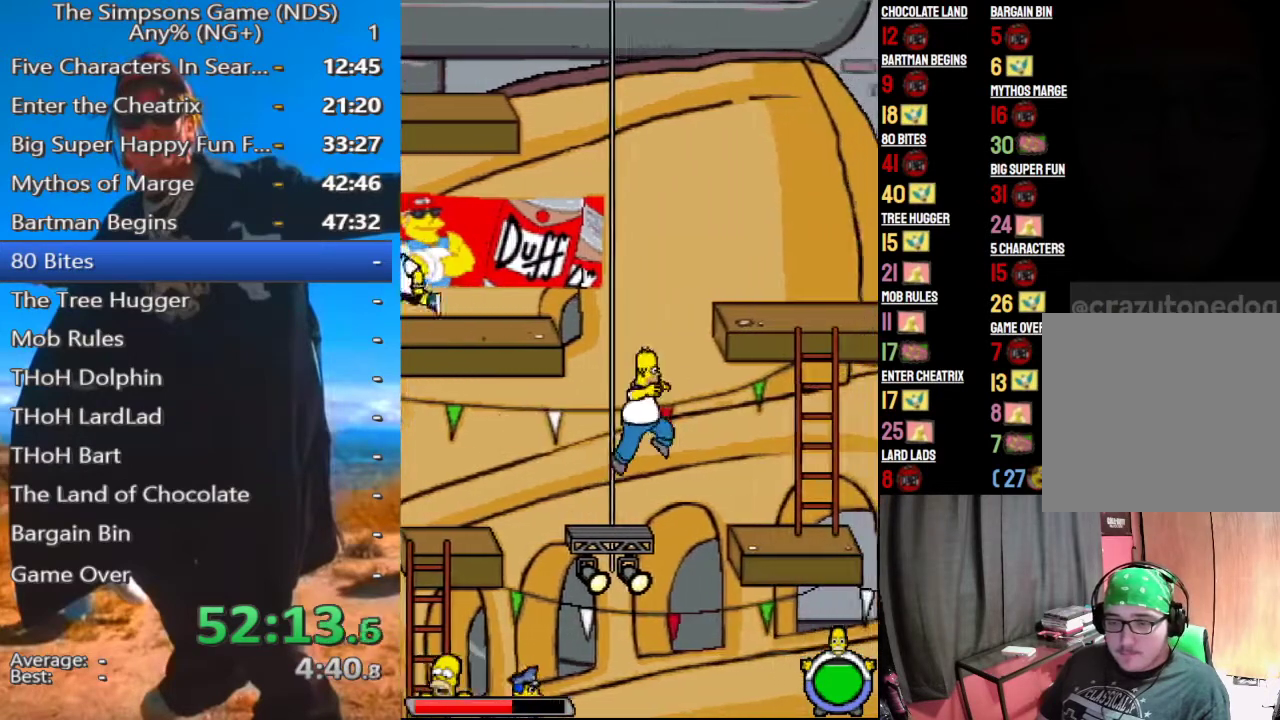
{"buttons": [], "right_stick": "center", "events": [[229, "A", "down"], [354, "A", "up"]]}
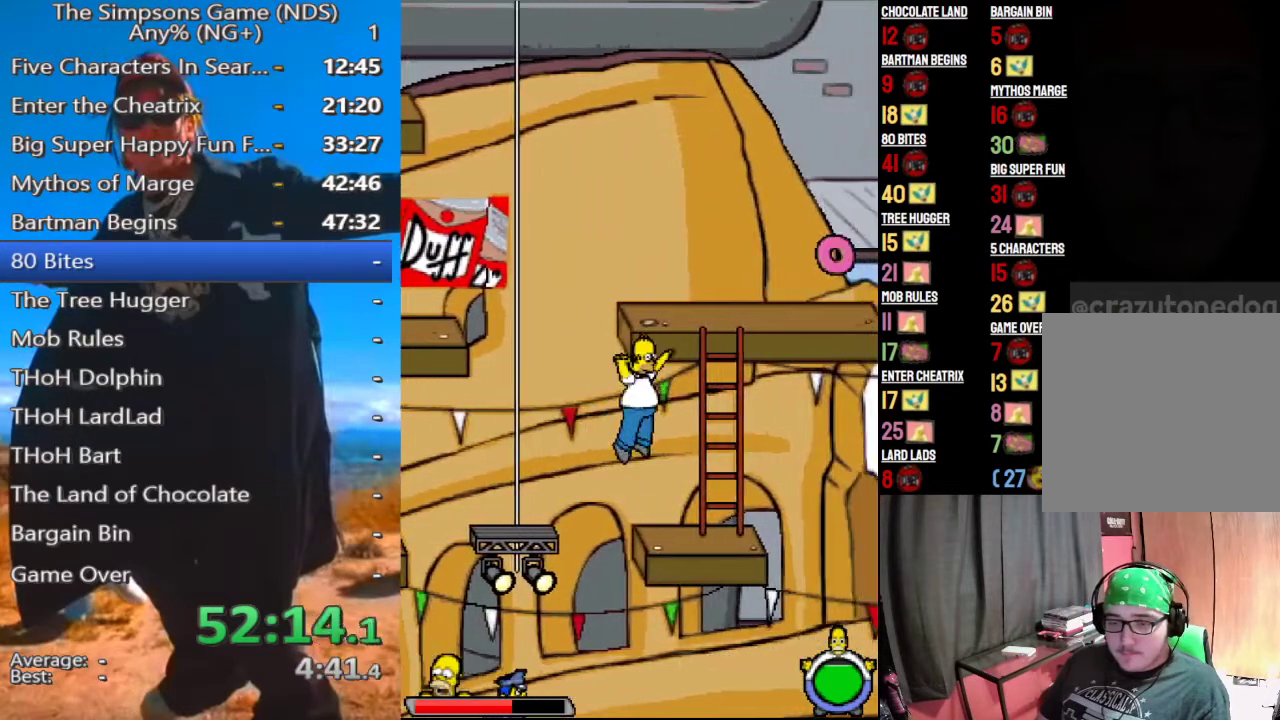
{"buttons": [], "right_stick": "center", "events": [[375, "A", "down"], [479, "A", "up"]]}
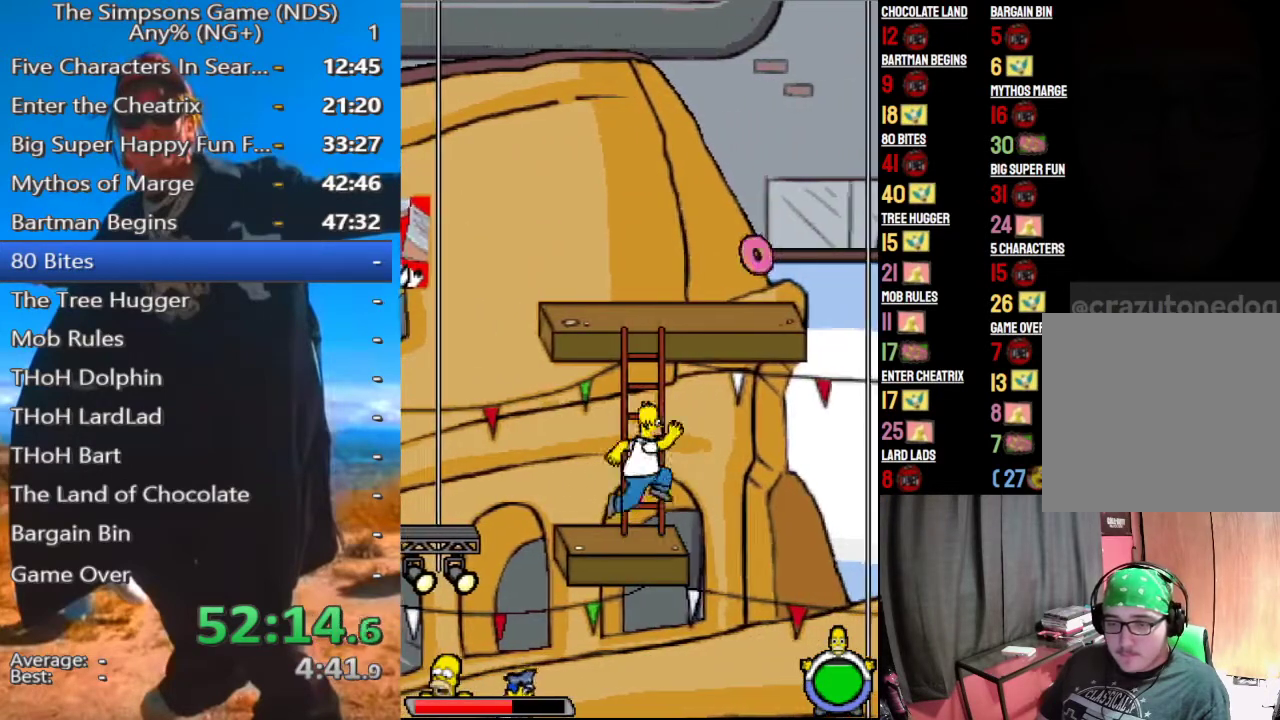
{"buttons": [], "right_stick": "center", "events": [[208, "A", "down"], [396, "A", "up"]]}
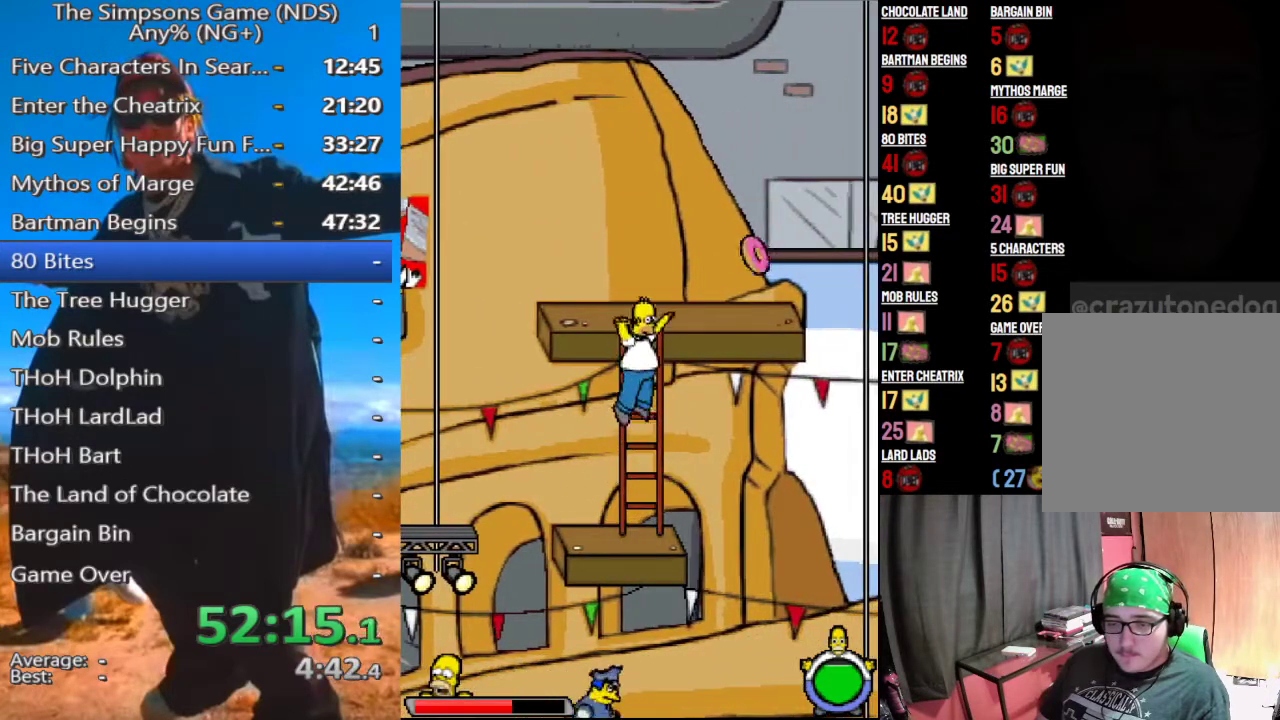
{"buttons": [], "right_stick": "center", "events": []}
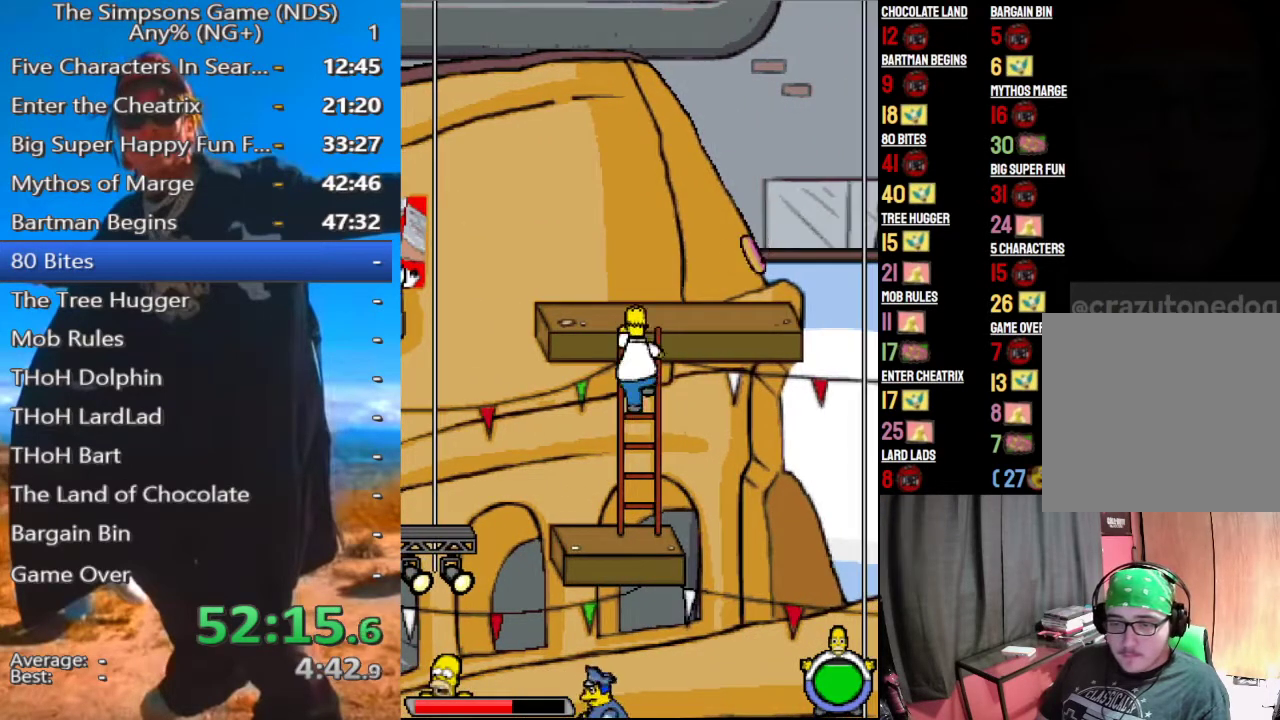
{"buttons": [], "right_stick": "center", "events": []}
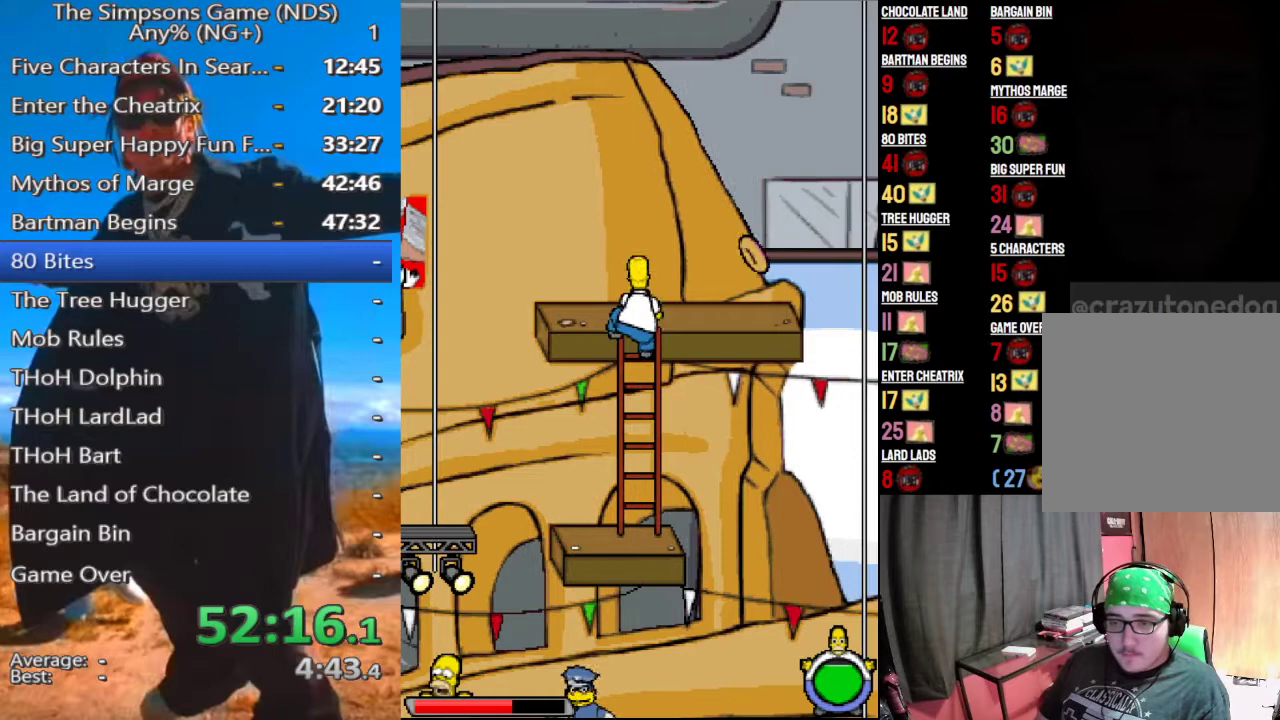
{"buttons": [], "right_stick": "center", "events": []}
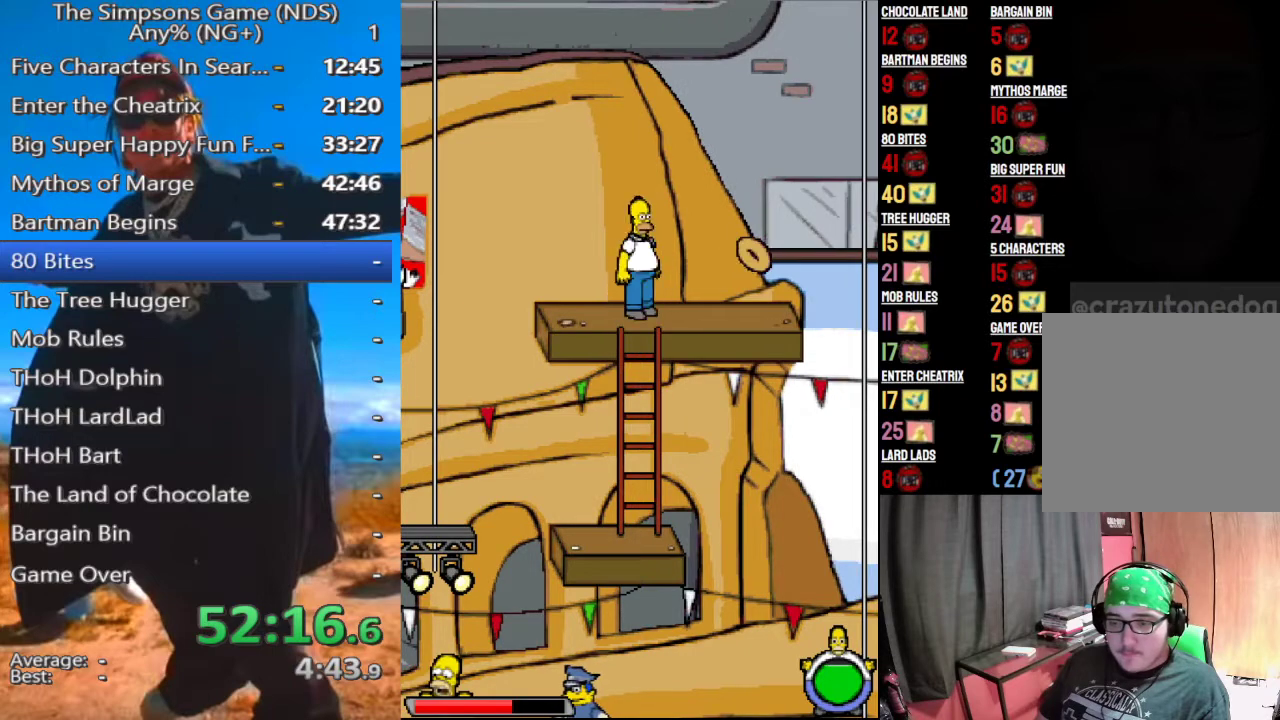
{"buttons": [], "right_stick": "center", "events": []}
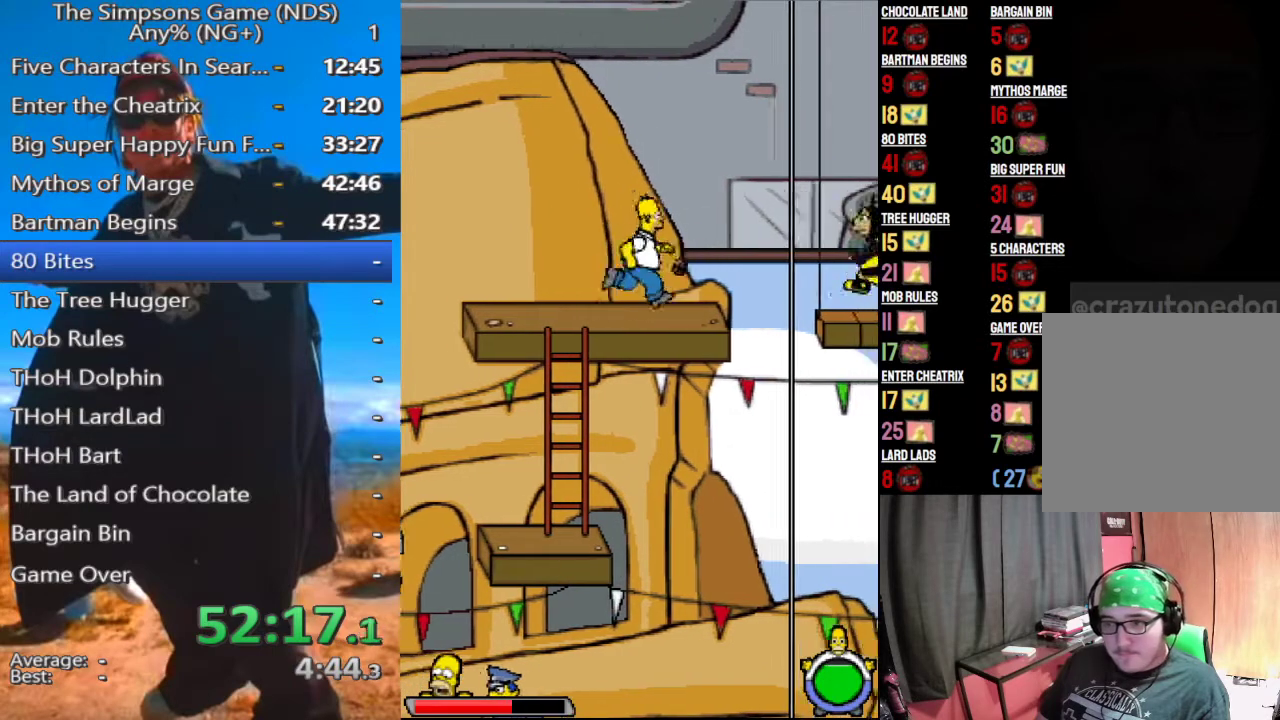
{"buttons": [], "right_stick": "center", "events": [[146, "A", "down"], [292, "A", "up"]]}
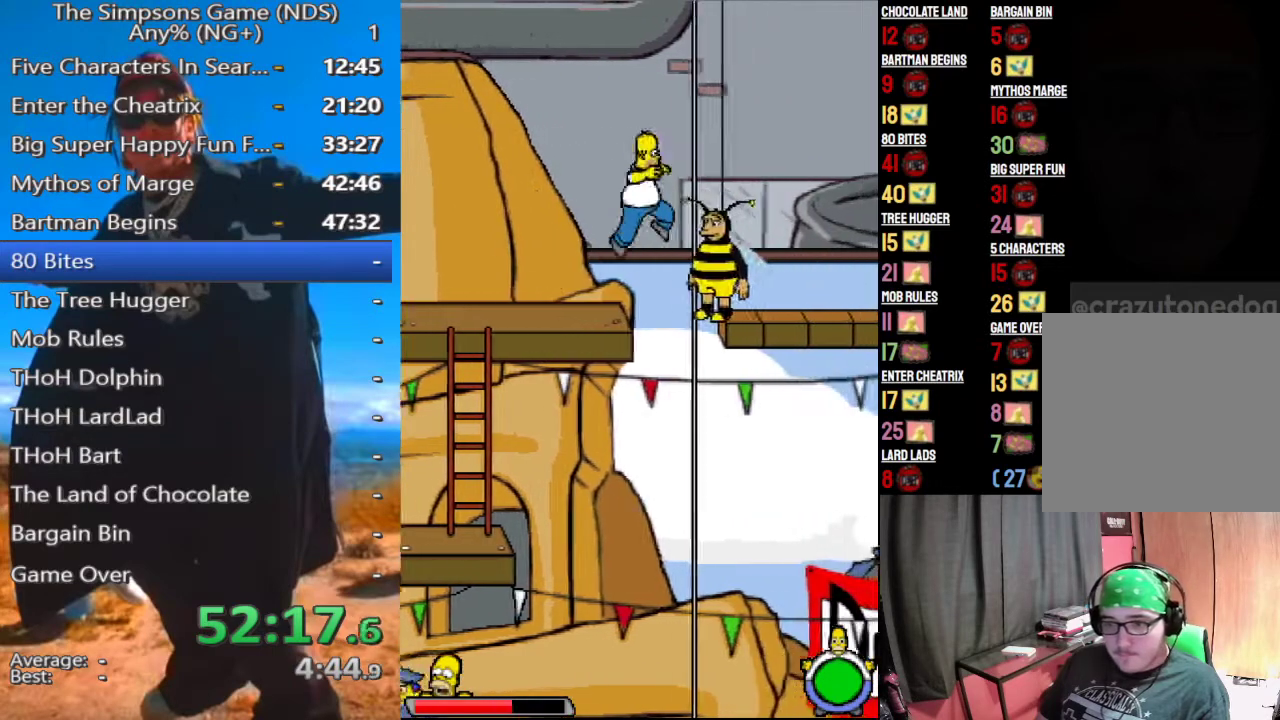
{"buttons": ["A"], "right_stick": "center", "events": [[21, "A", "down"]]}
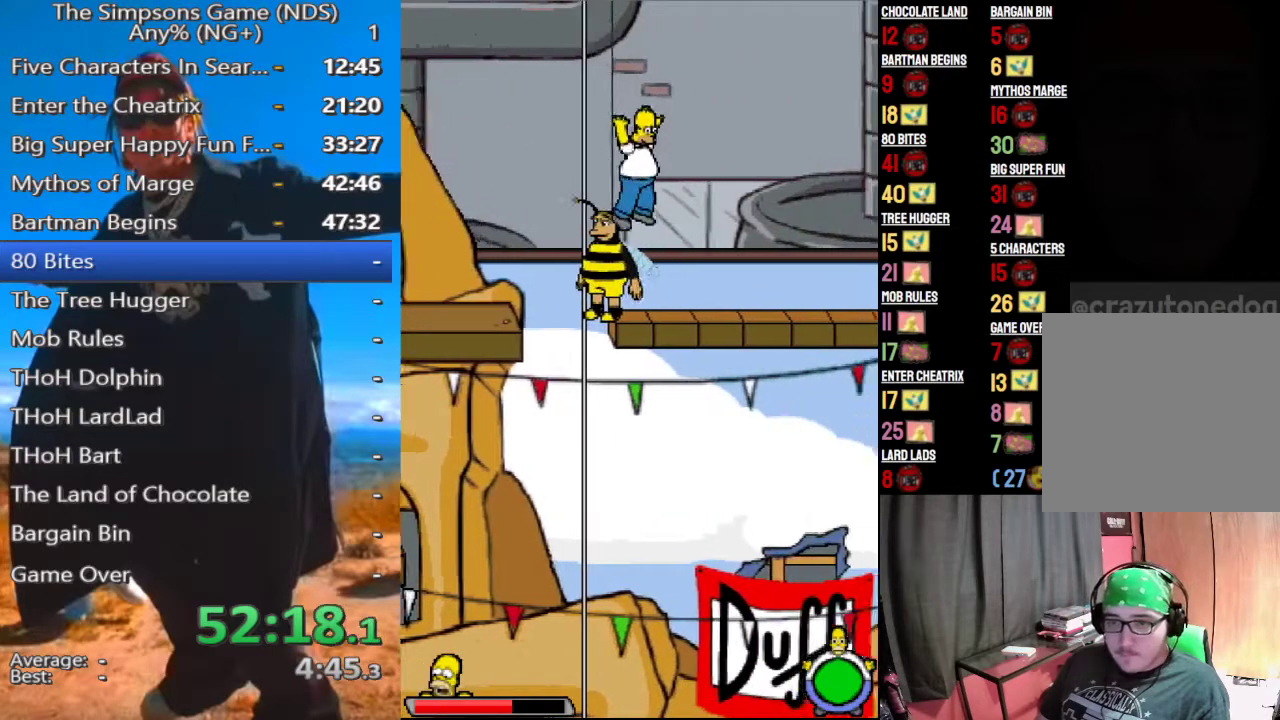
{"buttons": ["X"], "right_stick": "center", "events": [[83, "A", "up"], [250, "B", "down"], [333, "B", "up"], [438, "X", "down"]]}
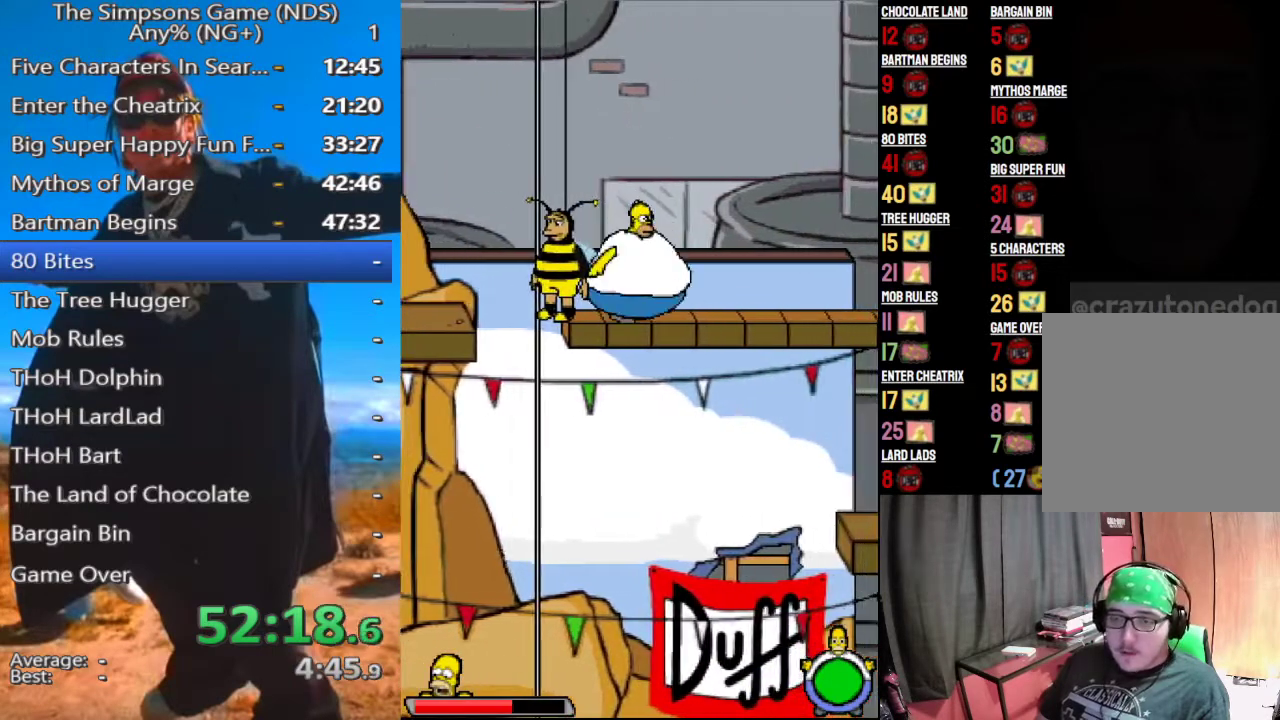
{"buttons": [], "right_stick": "center", "events": [[42, "X", "up"]]}
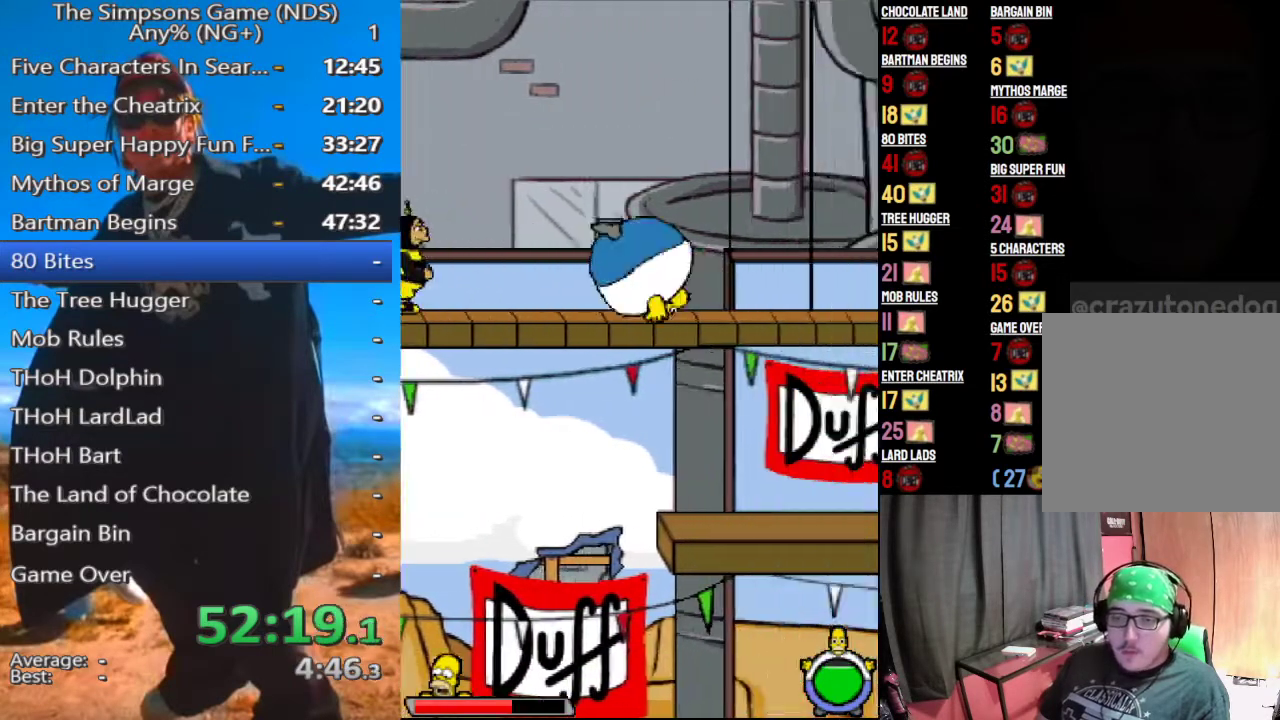
{"buttons": [], "right_stick": "center", "events": []}
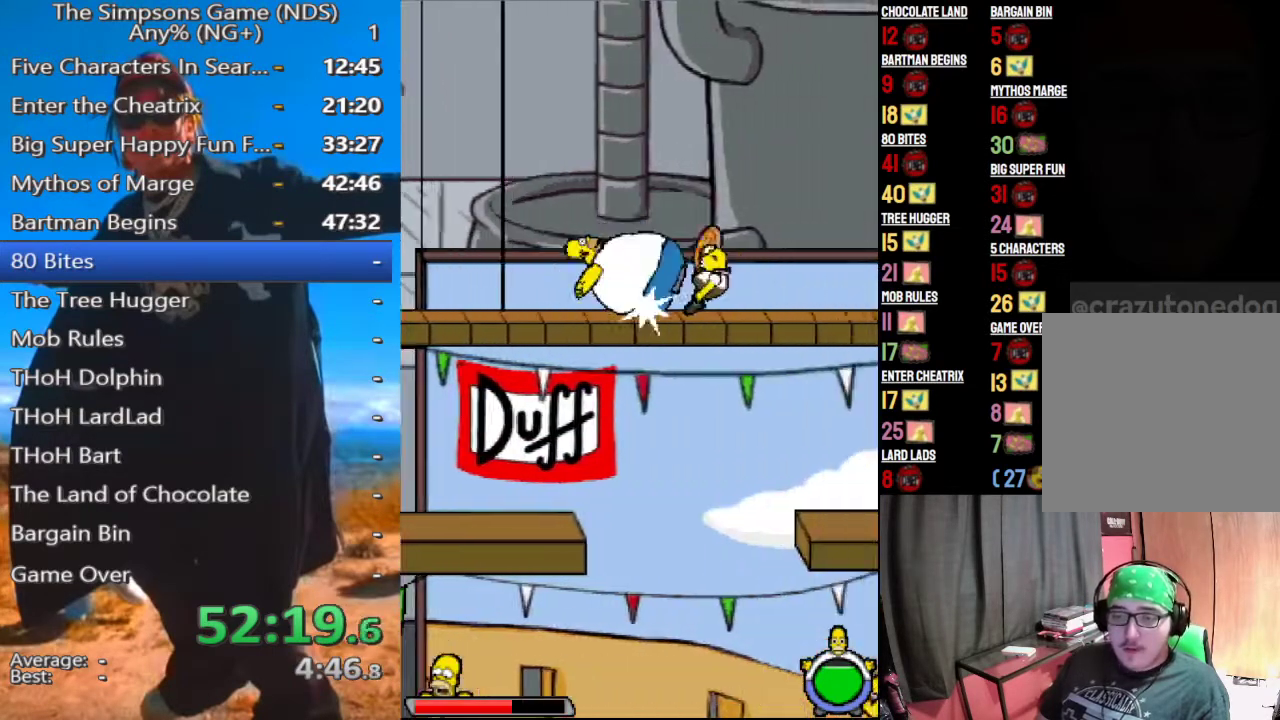
{"buttons": [], "right_stick": "center", "events": []}
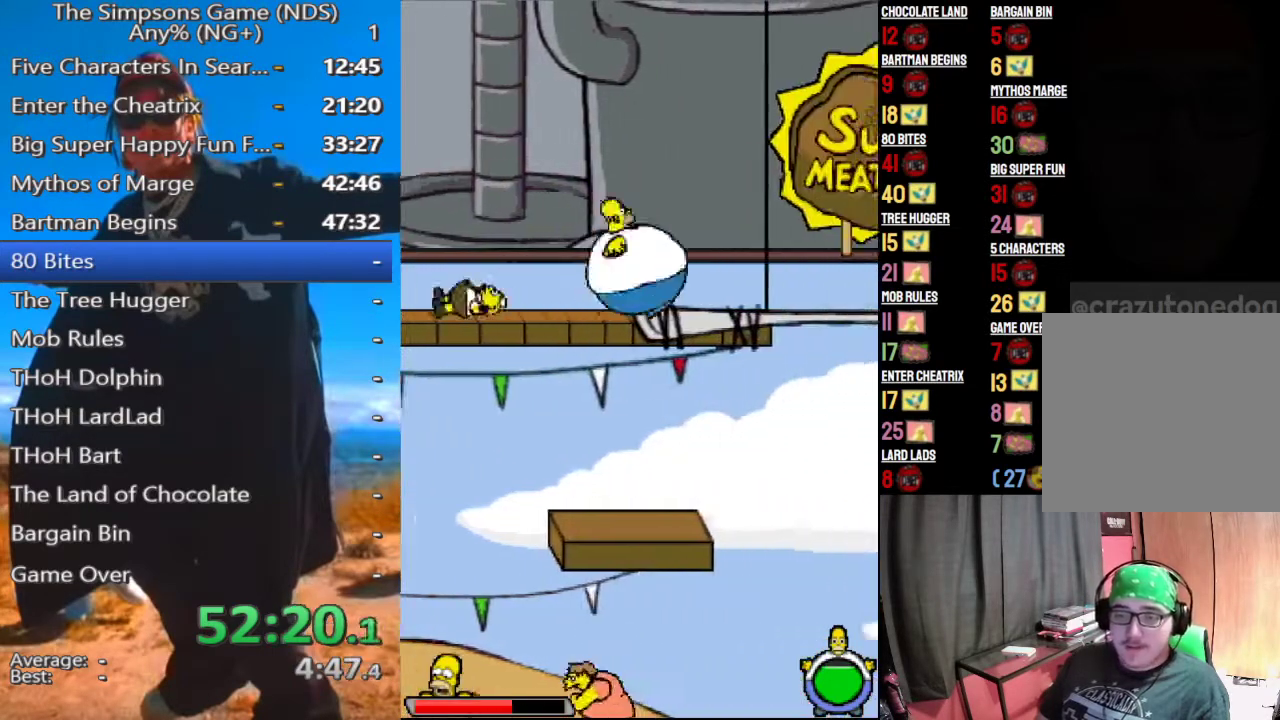
{"buttons": [], "right_stick": "center", "events": []}
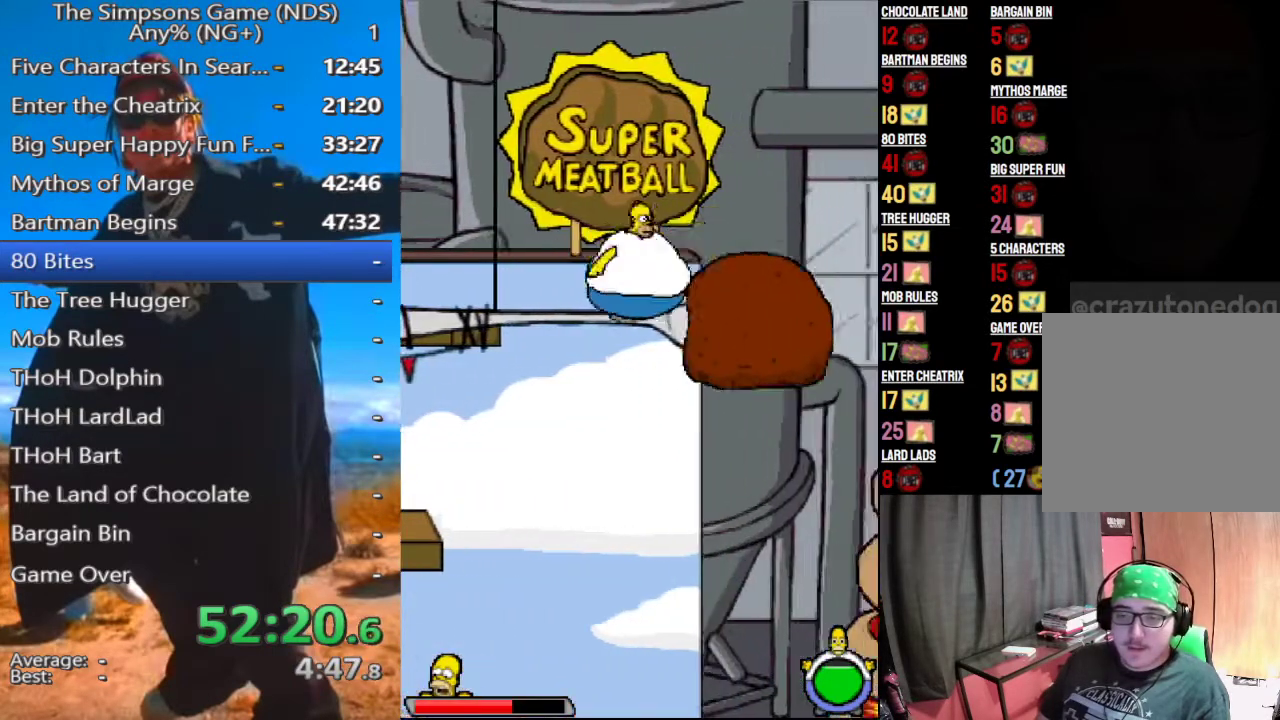
{"buttons": [], "right_stick": "center", "events": []}
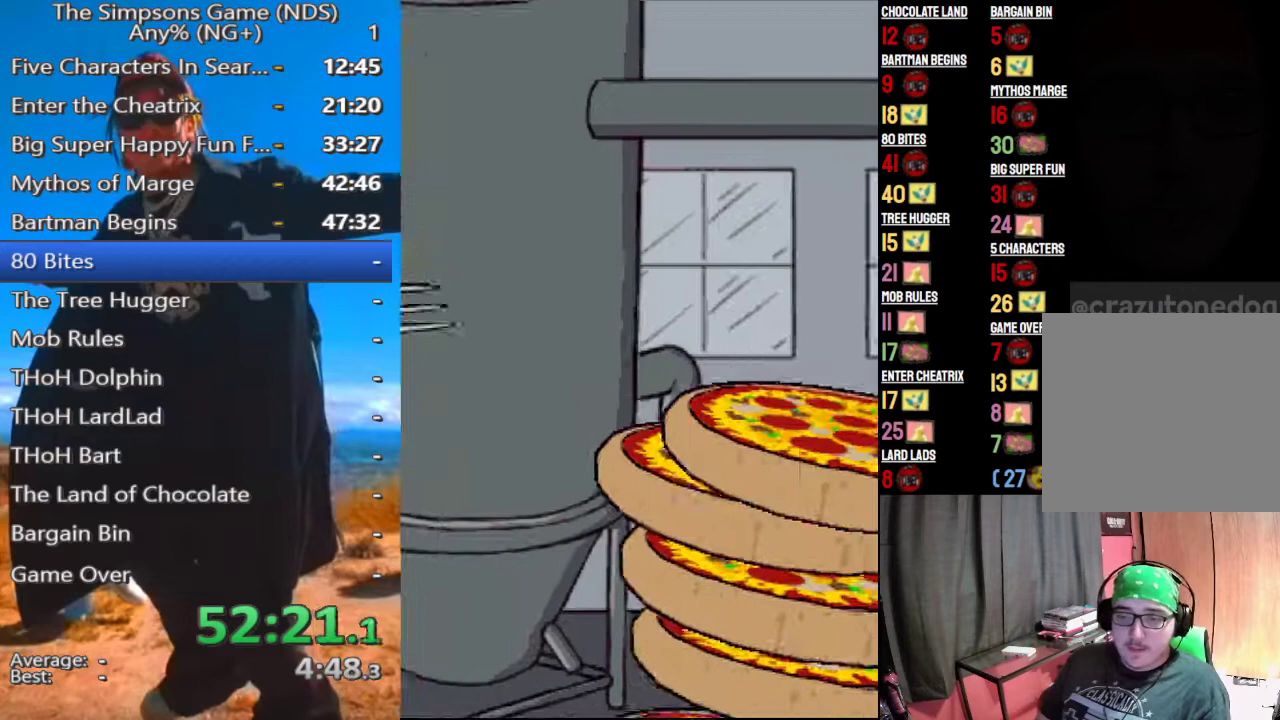
{"buttons": [], "right_stick": "center", "events": []}
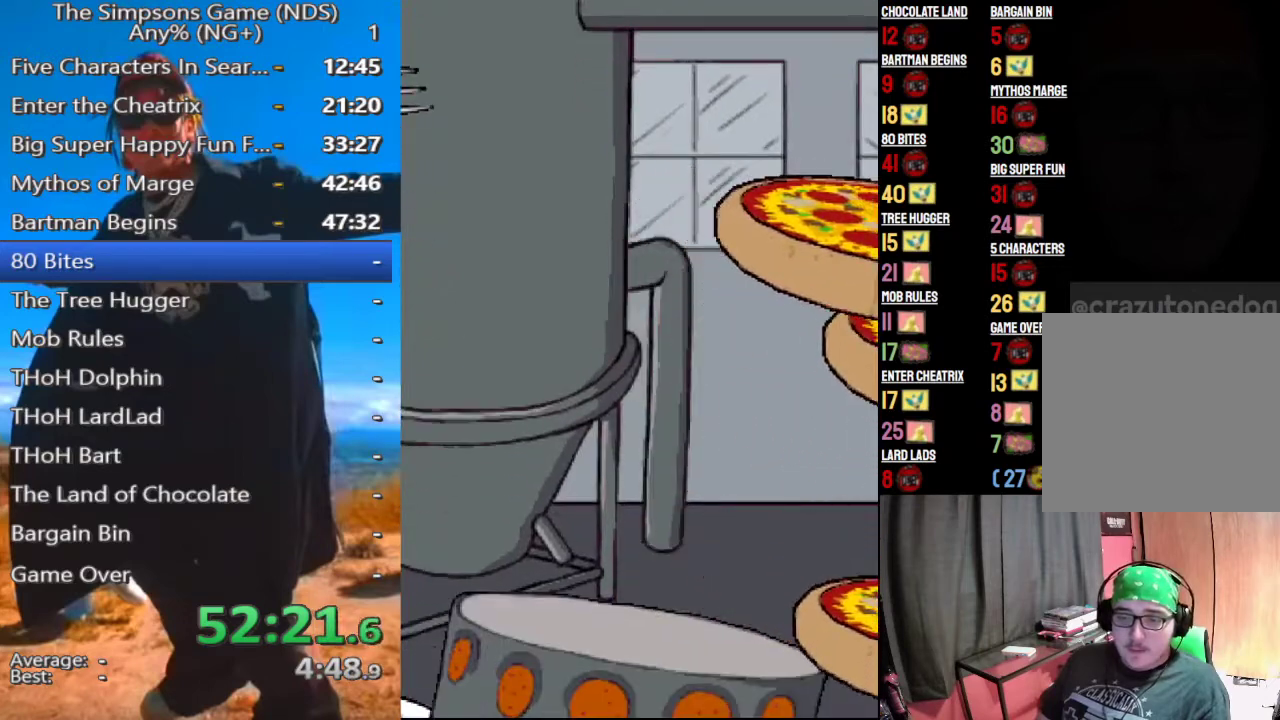
{"buttons": [], "right_stick": "center", "events": []}
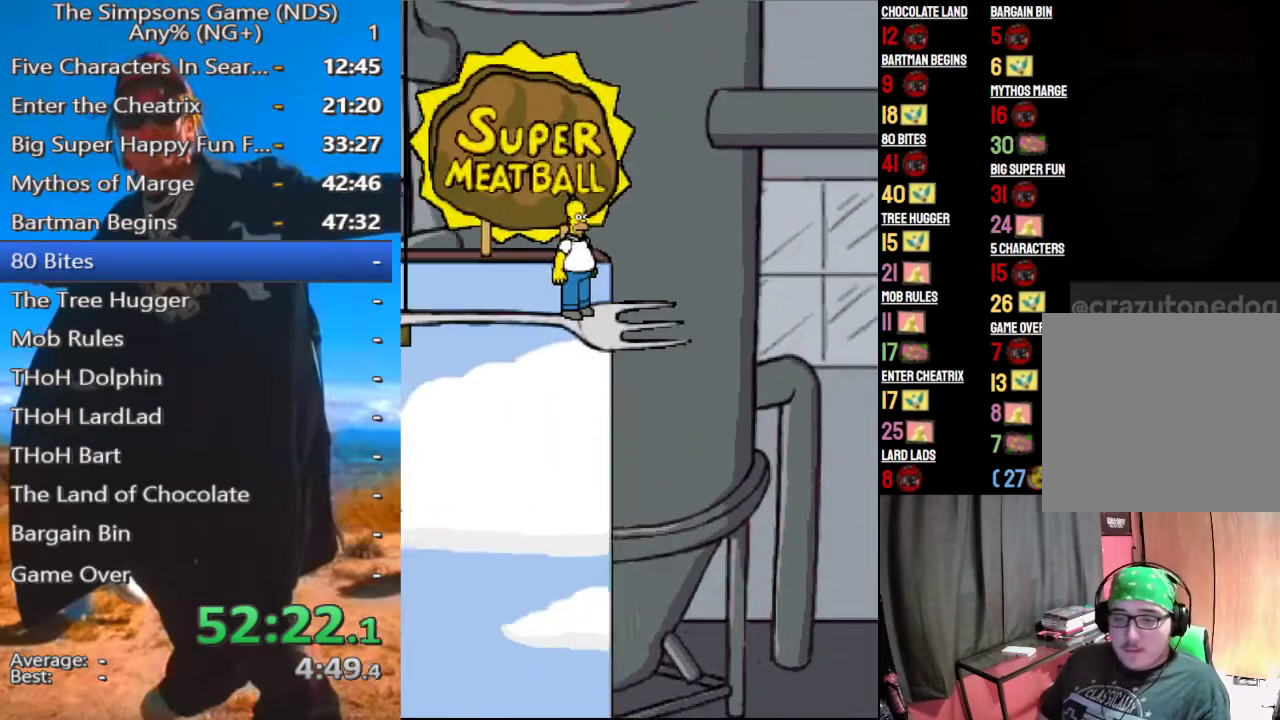
{"buttons": ["B"], "right_stick": "center", "events": [[458, "B", "down"]]}